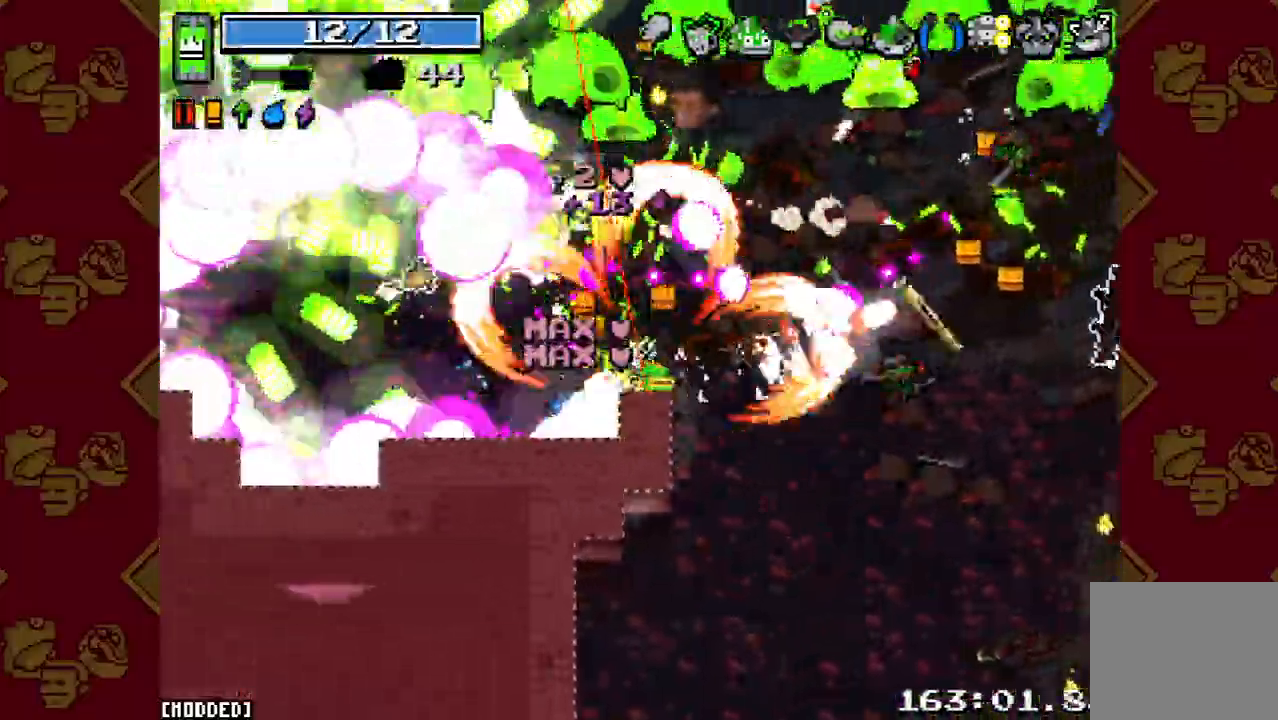
Gameplay with a controller (PlayStation layout); each line is a JSON object with the inputs held at the frame after it. "button_events" lists button changes between this image and that frame as [ms after this image, input, new state], when the widget could be followed in between (sticks are given only as held states). Not read: L3 R3.
{"buttons": ["R2"], "left_stick": "right", "right_stick": "up", "button_events": [[67, "R2", "down"], [133, "L1", "down"], [167, "R2", "up"], [233, "L1", "up"], [267, "R2", "down"], [300, "L1", "down"], [333, "R2", "up"], [400, "L1", "up"], [433, "R2", "down"]]}
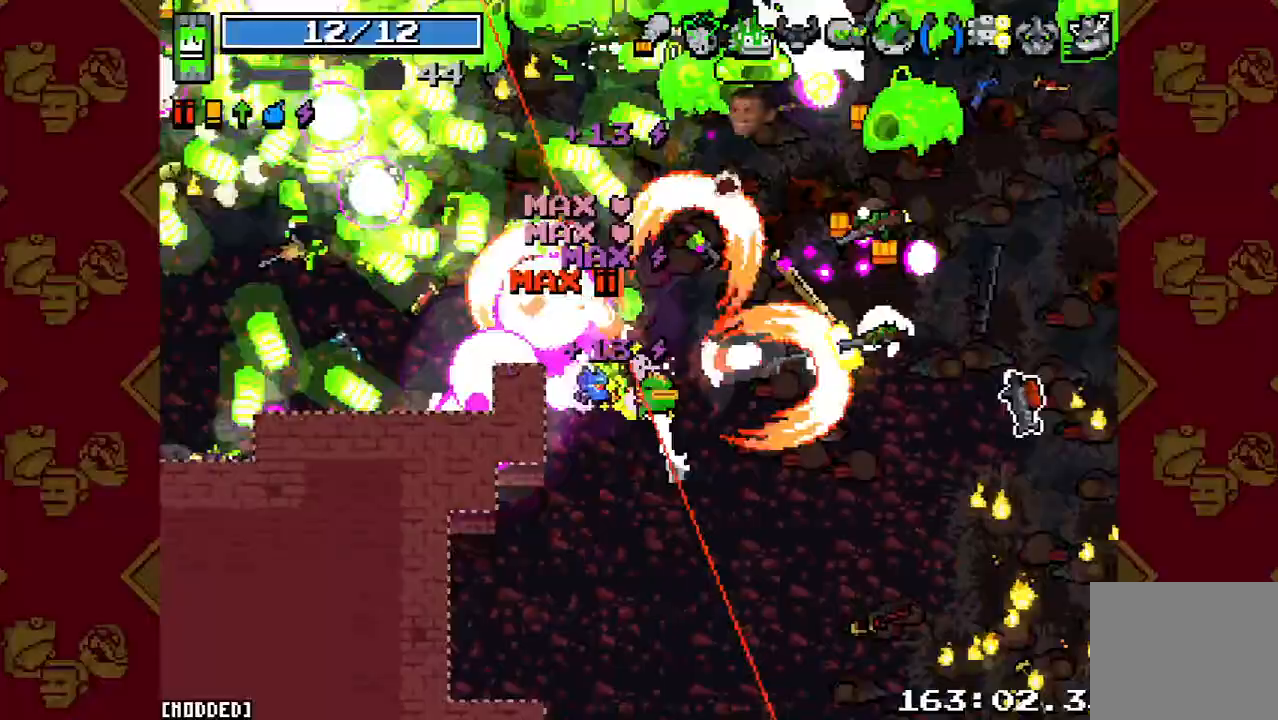
{"buttons": ["L1"], "left_stick": "down-right", "right_stick": "up", "button_events": [[67, "R2", "up"], [167, "R2", "down"], [267, "L1", "down"], [267, "R2", "up"], [367, "L1", "up"], [367, "R2", "down"], [433, "L1", "down"], [467, "R2", "up"]]}
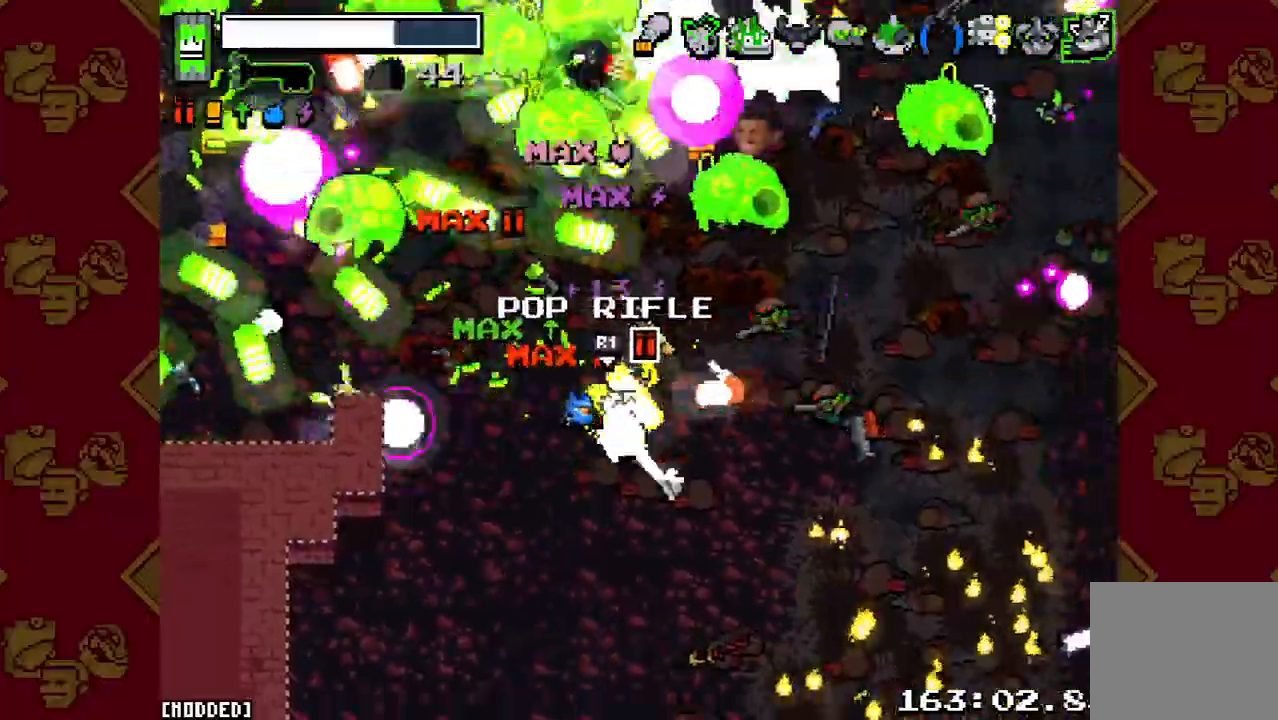
{"buttons": ["R2"], "left_stick": "right", "right_stick": "up", "button_events": [[67, "L1", "up"], [67, "R2", "down"], [167, "R2", "up"], [267, "R2", "down"], [367, "R2", "up"], [433, "R2", "down"]]}
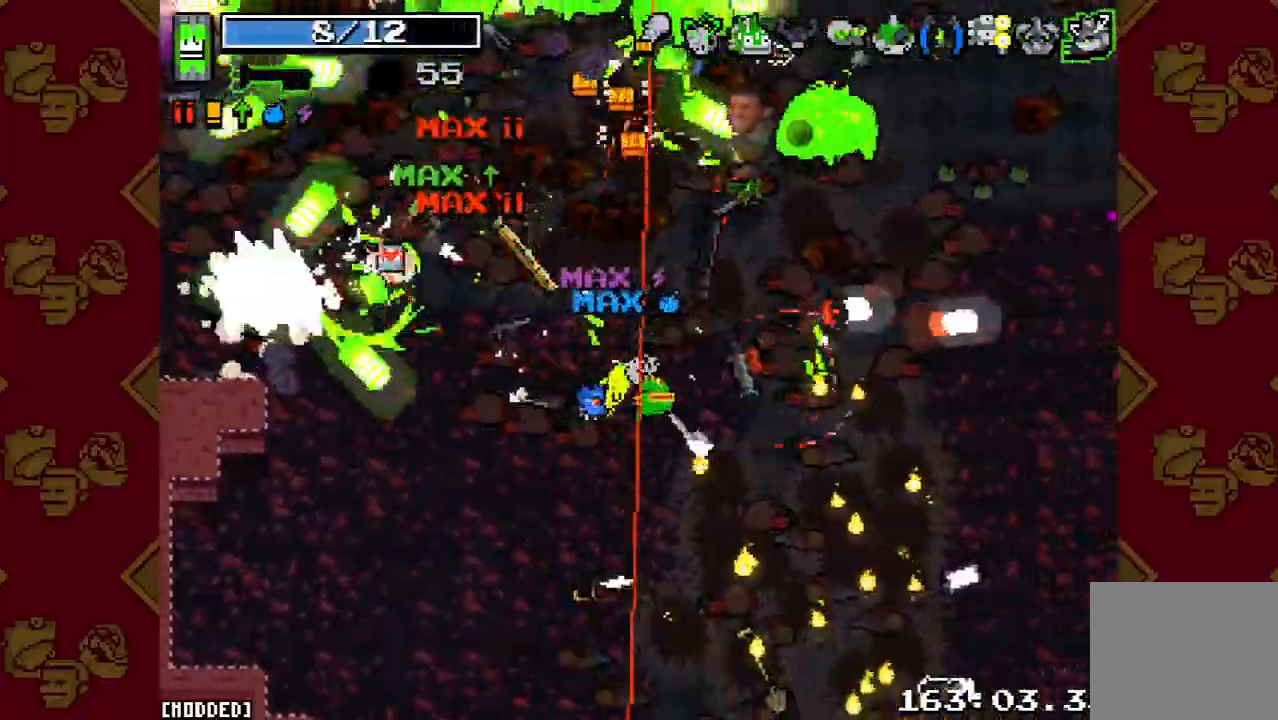
{"buttons": ["L1"], "left_stick": "right", "right_stick": "up", "button_events": [[67, "R2", "up"], [133, "R2", "down"], [267, "L1", "down"], [267, "R2", "up"], [367, "L1", "up"], [400, "R2", "down"], [467, "L1", "down"], [500, "R2", "up"]]}
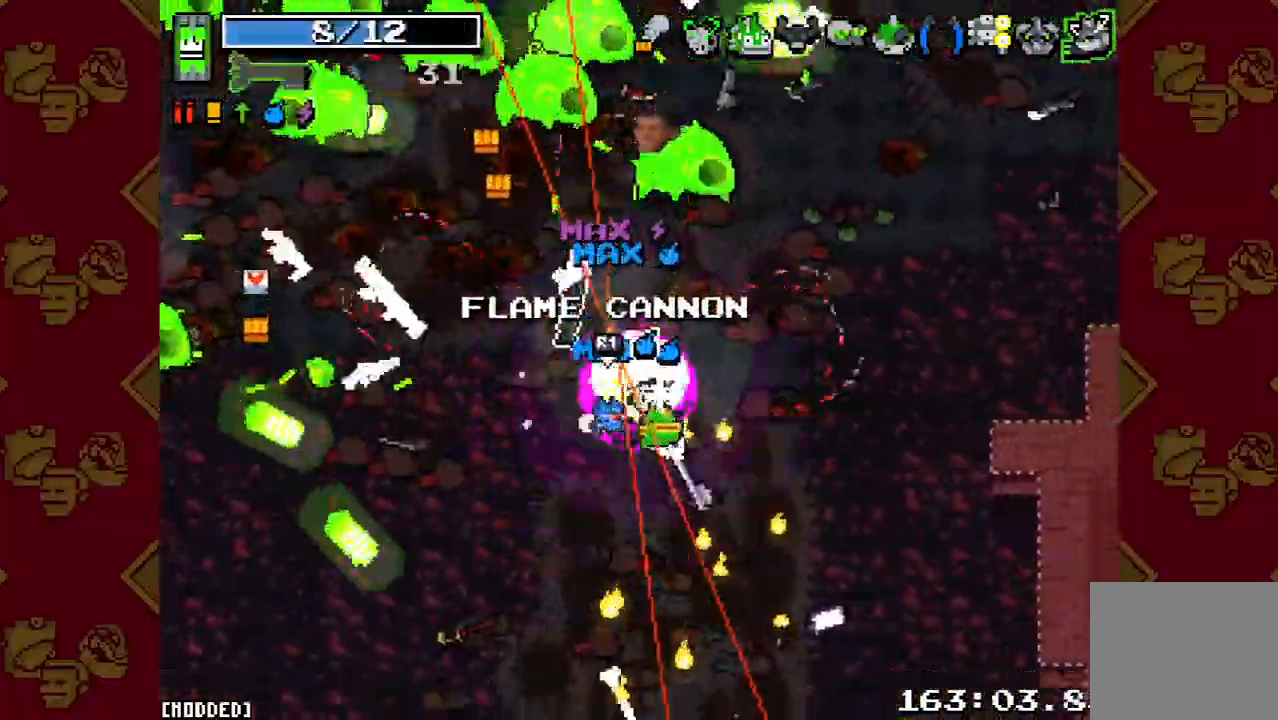
{"buttons": ["R2"], "left_stick": "up-right", "right_stick": "up-left", "button_events": [[33, "L1", "up"], [67, "R2", "down"], [167, "R2", "up"], [433, "R2", "down"]]}
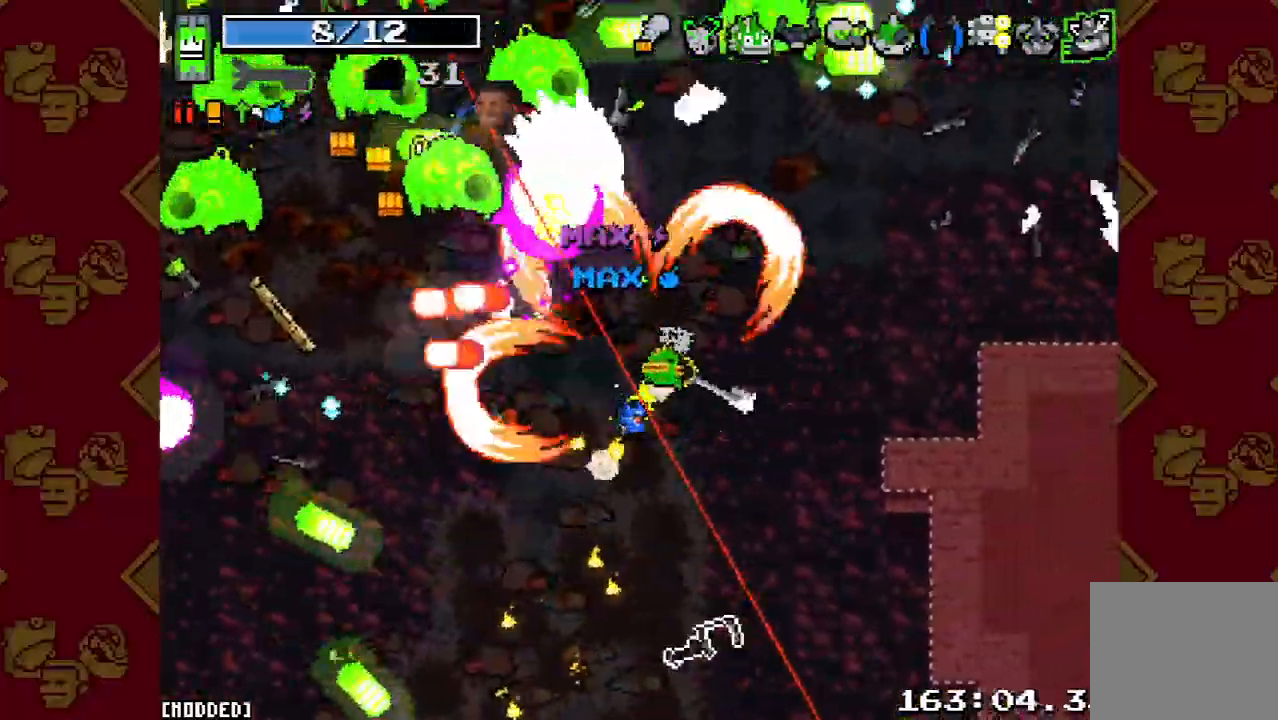
{"buttons": ["R2"], "left_stick": "right", "right_stick": "up-left", "button_events": [[67, "R2", "up"], [200, "R2", "down"], [333, "R2", "up"], [467, "R2", "down"]]}
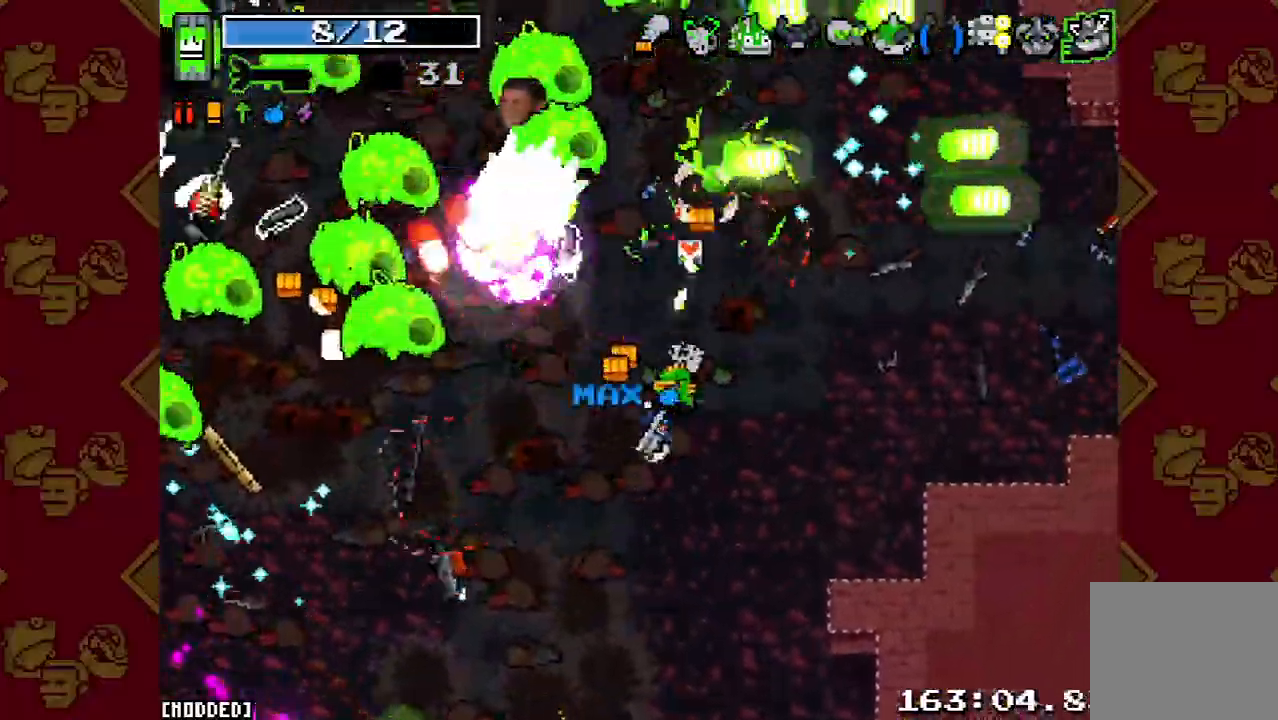
{"buttons": ["R2"], "left_stick": "up-right", "right_stick": "up-left", "button_events": [[100, "R2", "up"], [200, "R2", "down"], [333, "R2", "up"], [467, "R2", "down"]]}
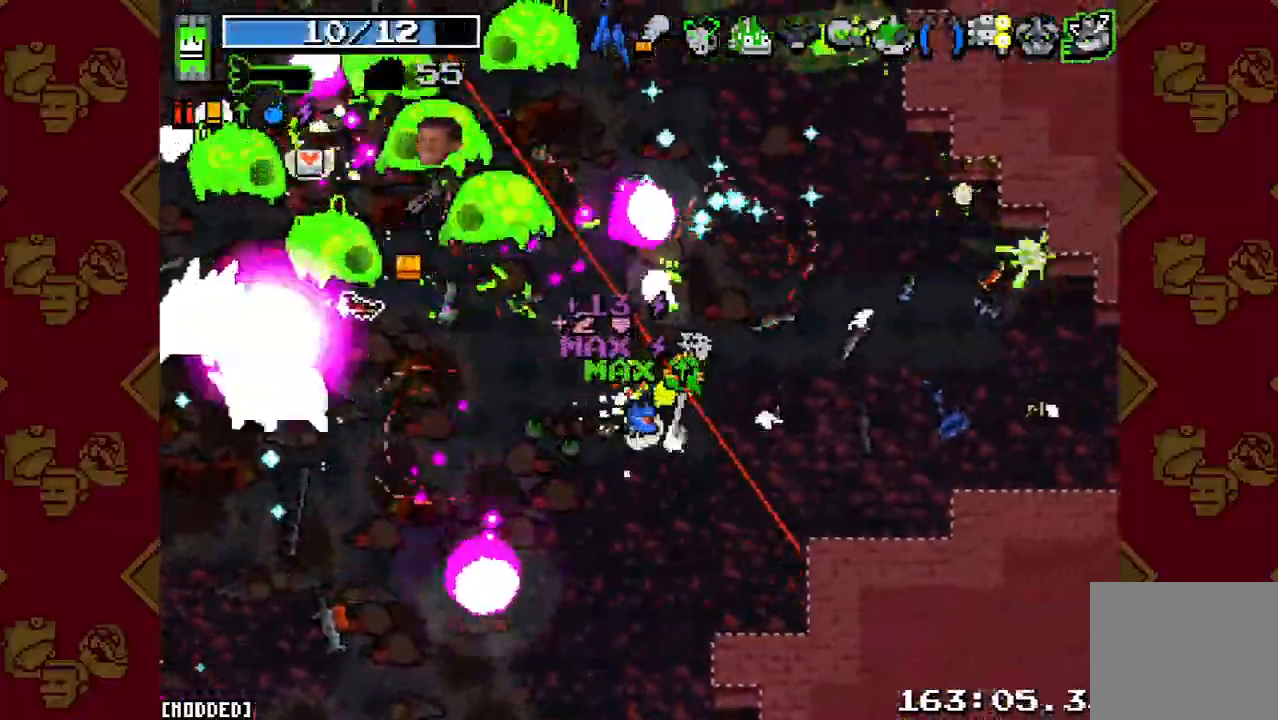
{"buttons": [], "left_stick": "up-right", "right_stick": "up-left", "button_events": [[133, "R2", "up"], [267, "R2", "down"], [400, "L1", "down"], [400, "R2", "up"], [500, "L1", "up"]]}
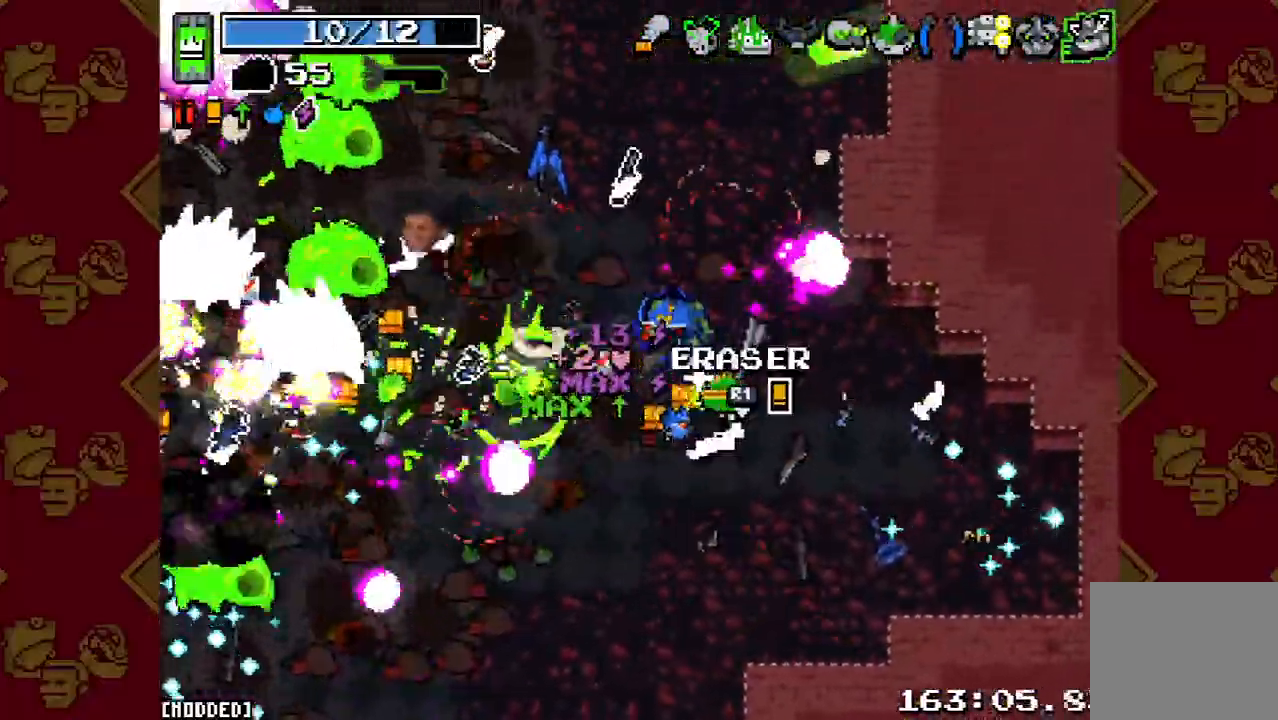
{"buttons": [], "left_stick": "up", "right_stick": "left", "button_events": [[33, "R2", "down"], [100, "L1", "down"], [133, "R2", "up"], [200, "L1", "up"], [267, "R2", "down"], [400, "R2", "up"]]}
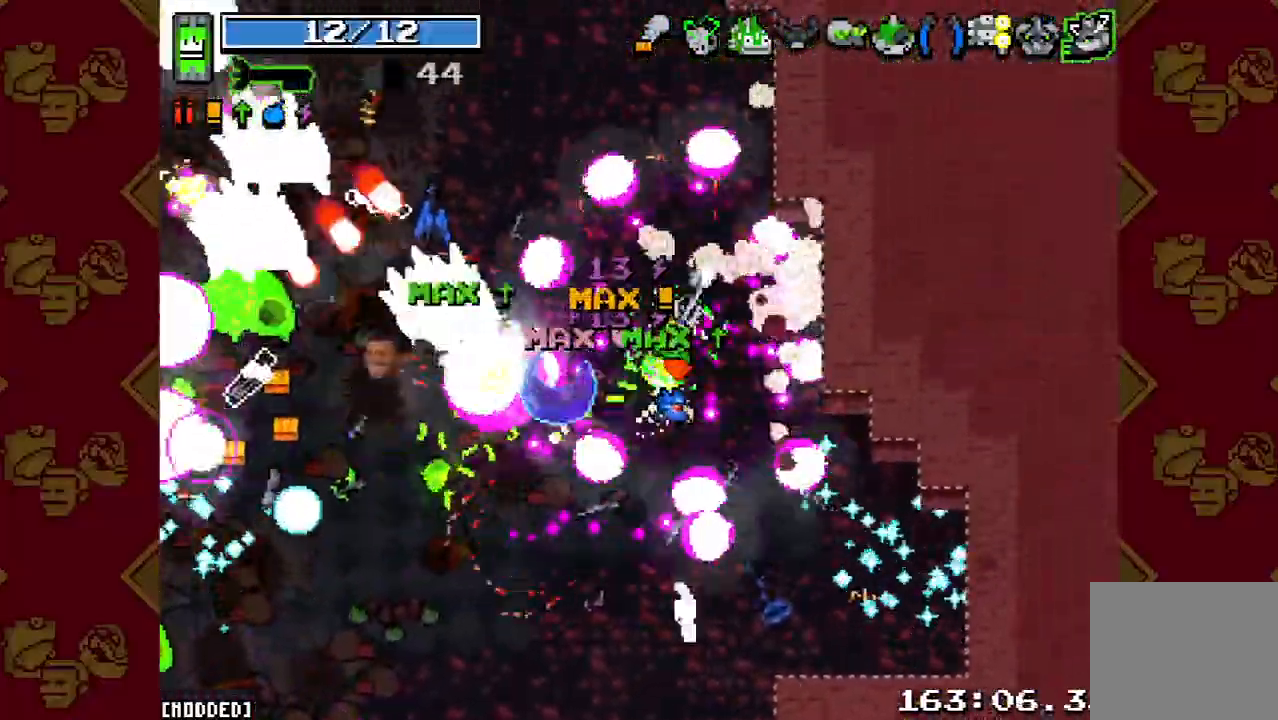
{"buttons": ["R2"], "left_stick": "down", "right_stick": "left", "button_events": [[167, "R2", "down"], [300, "R2", "up"], [433, "R2", "down"]]}
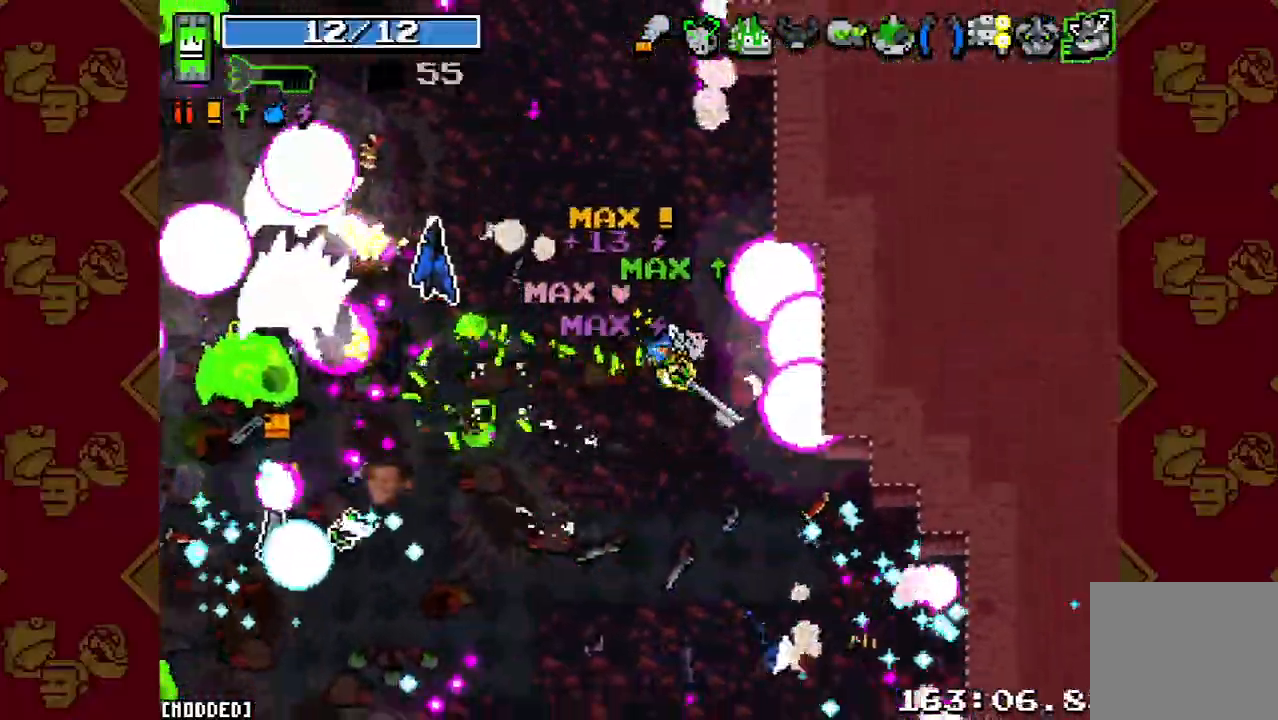
{"buttons": [], "left_stick": "down", "right_stick": "left", "button_events": [[67, "R2", "up"], [200, "L2", "down"], [333, "L2", "up"]]}
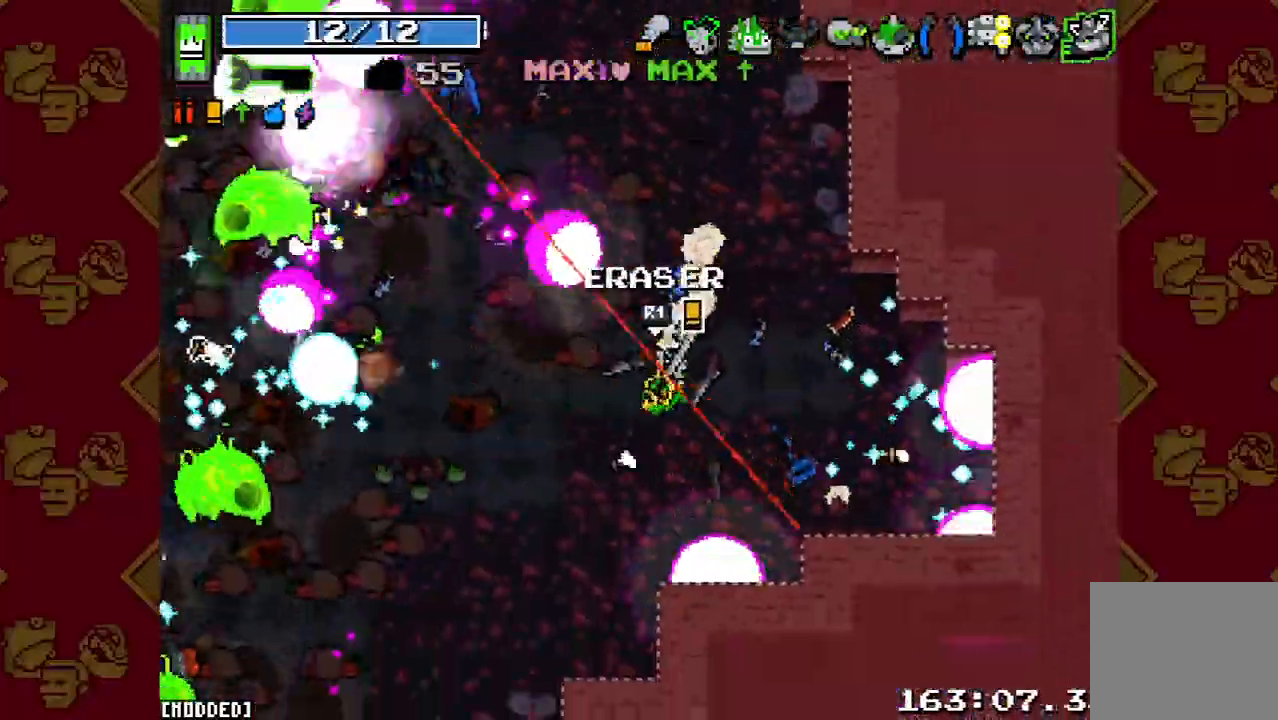
{"buttons": [], "left_stick": "down", "right_stick": "left", "button_events": []}
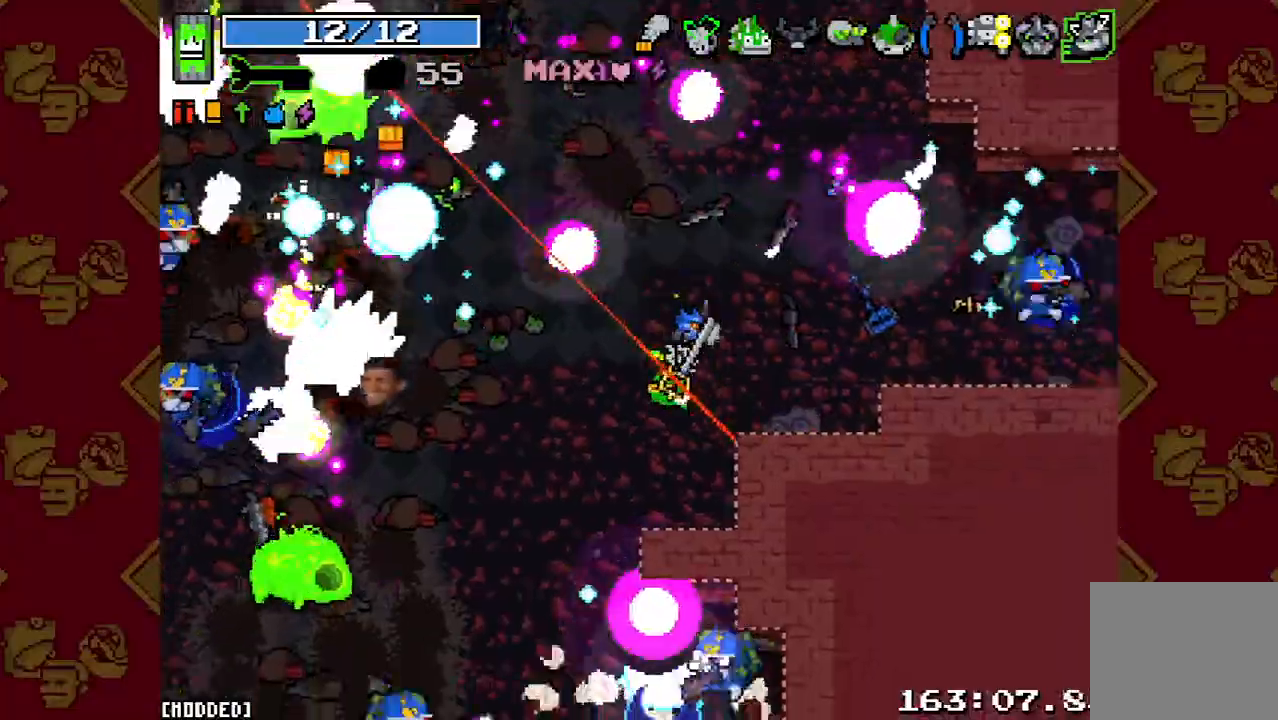
{"buttons": ["R2"], "left_stick": "down-left", "right_stick": "left", "button_events": [[400, "R2", "down"]]}
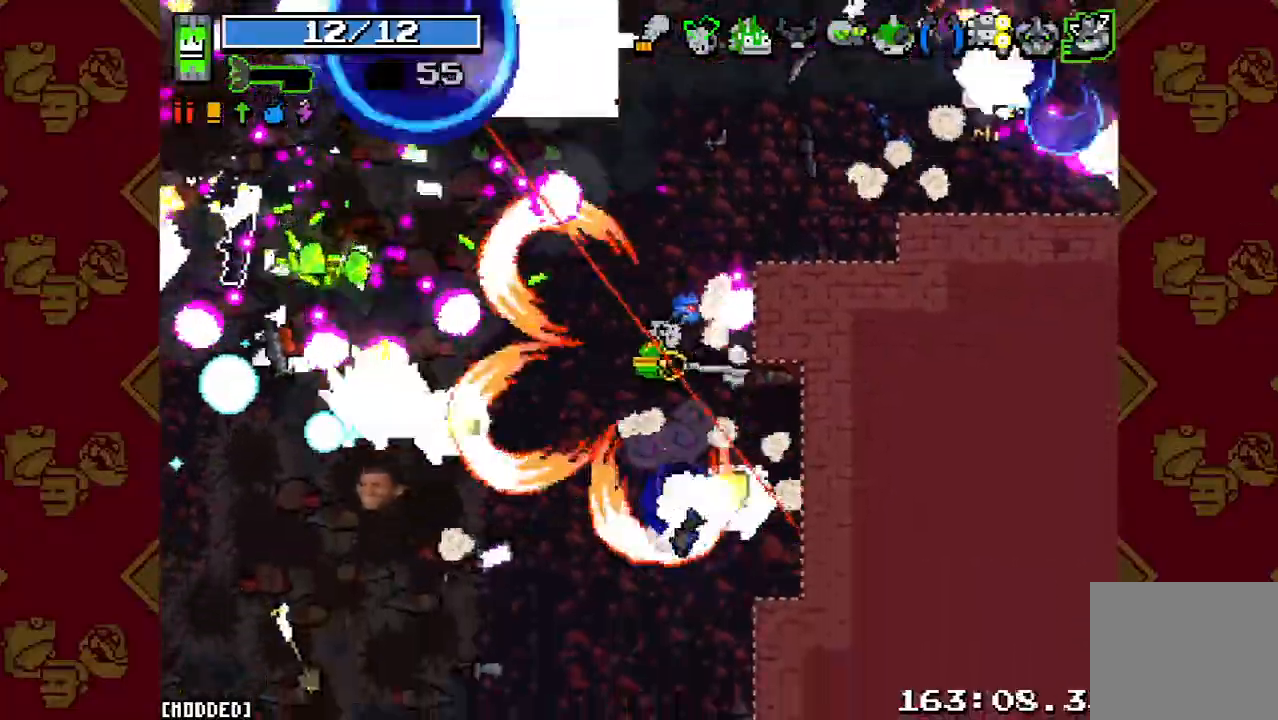
{"buttons": ["R2"], "left_stick": "up", "right_stick": "up-left", "button_events": [[67, "R2", "up"], [233, "R2", "down"], [367, "R2", "up"], [500, "R2", "down"]]}
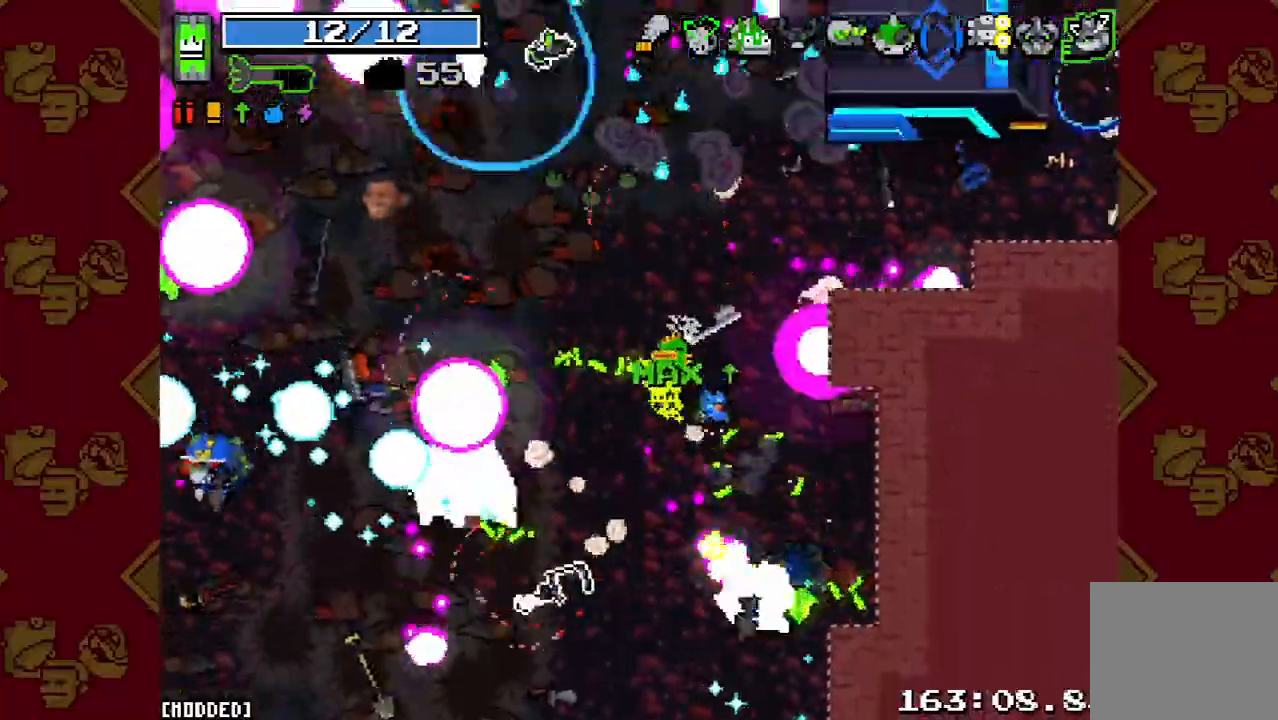
{"buttons": [], "left_stick": "up-right", "right_stick": "up-left", "button_events": [[100, "R2", "up"], [200, "L1", "down"], [300, "L1", "up"], [300, "R2", "down"], [400, "L1", "down"], [400, "R2", "up"], [467, "L1", "up"]]}
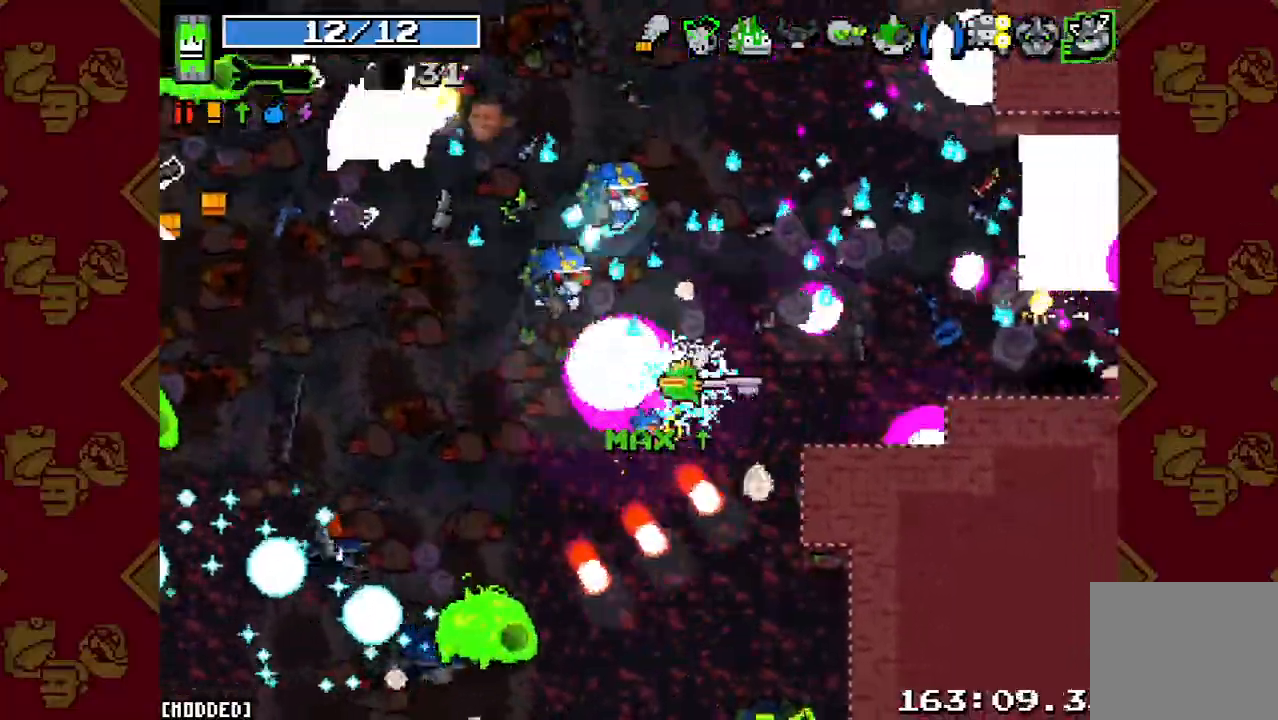
{"buttons": [], "left_stick": "up-right", "right_stick": "up", "button_events": [[33, "R2", "down"], [133, "R2", "up"], [300, "R2", "down"], [433, "R2", "up"]]}
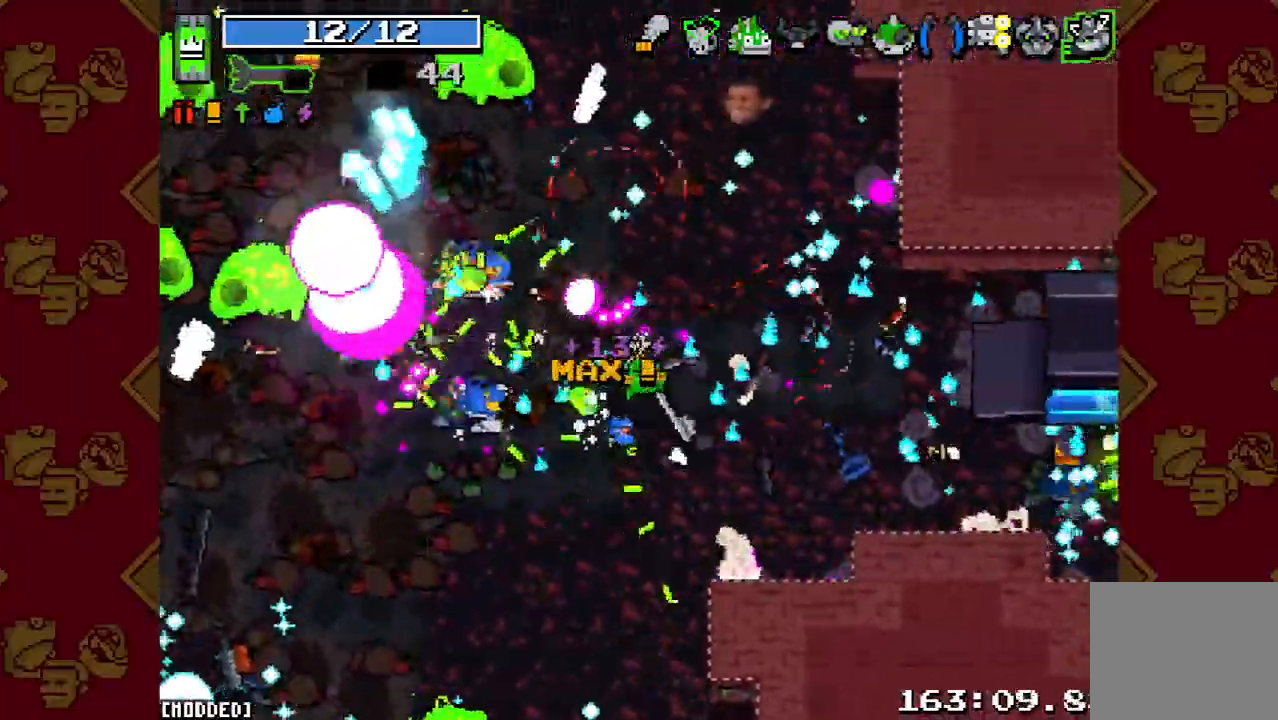
{"buttons": [], "left_stick": "up", "right_stick": "up-left", "button_events": [[233, "R2", "down"], [367, "R2", "up"]]}
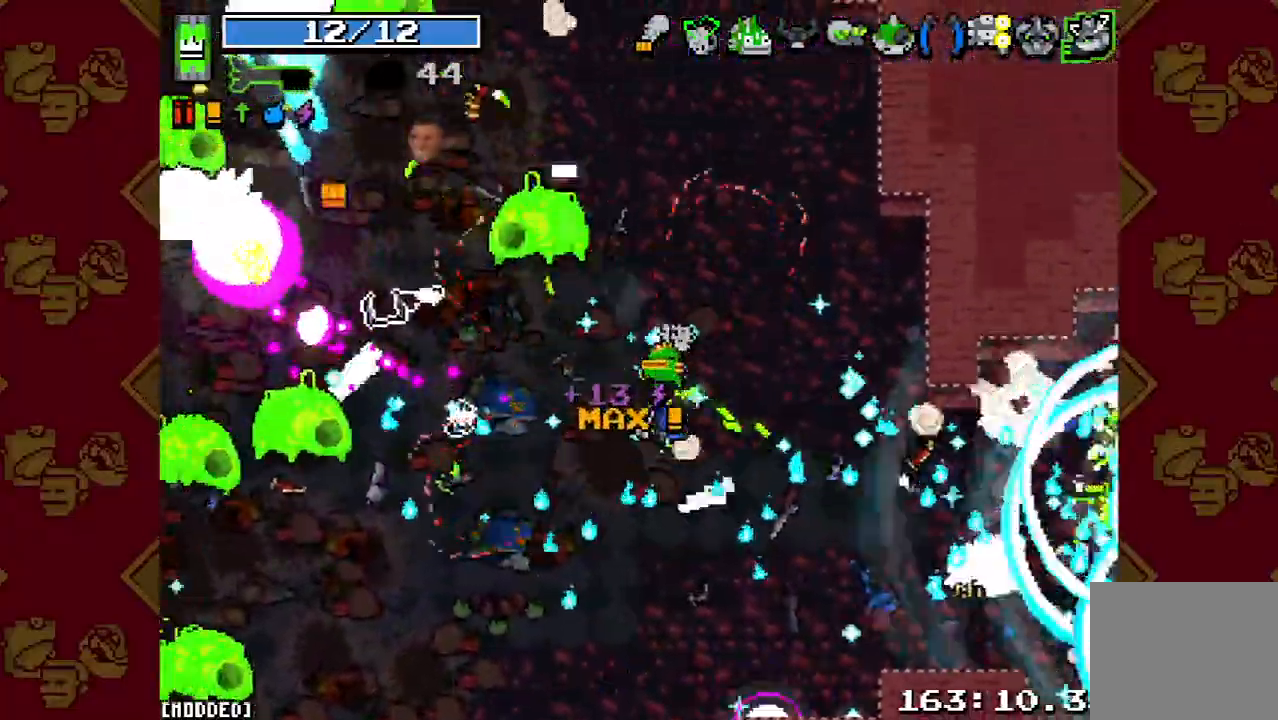
{"buttons": ["R2"], "left_stick": "up-right", "right_stick": "left", "button_events": [[33, "R2", "down"], [167, "R2", "up"], [400, "R2", "down"]]}
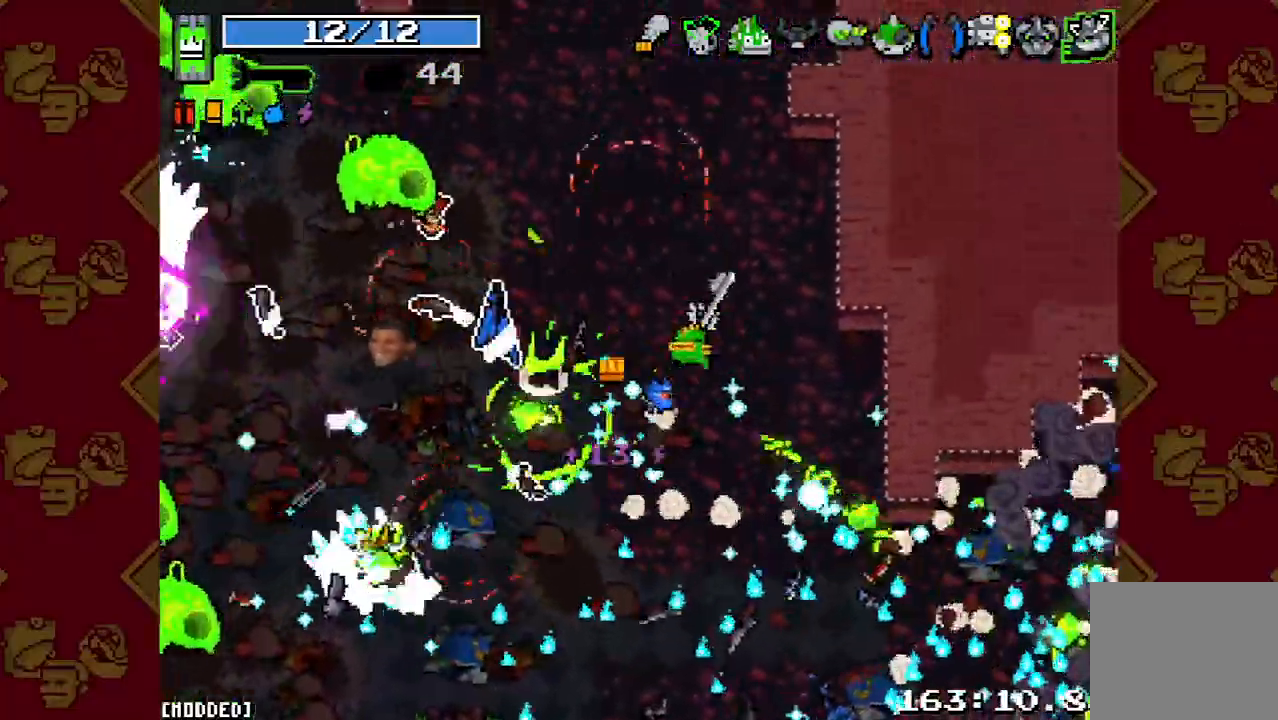
{"buttons": [], "left_stick": "up", "right_stick": "left", "button_events": [[33, "R2", "up"], [233, "R2", "down"], [367, "R2", "up"]]}
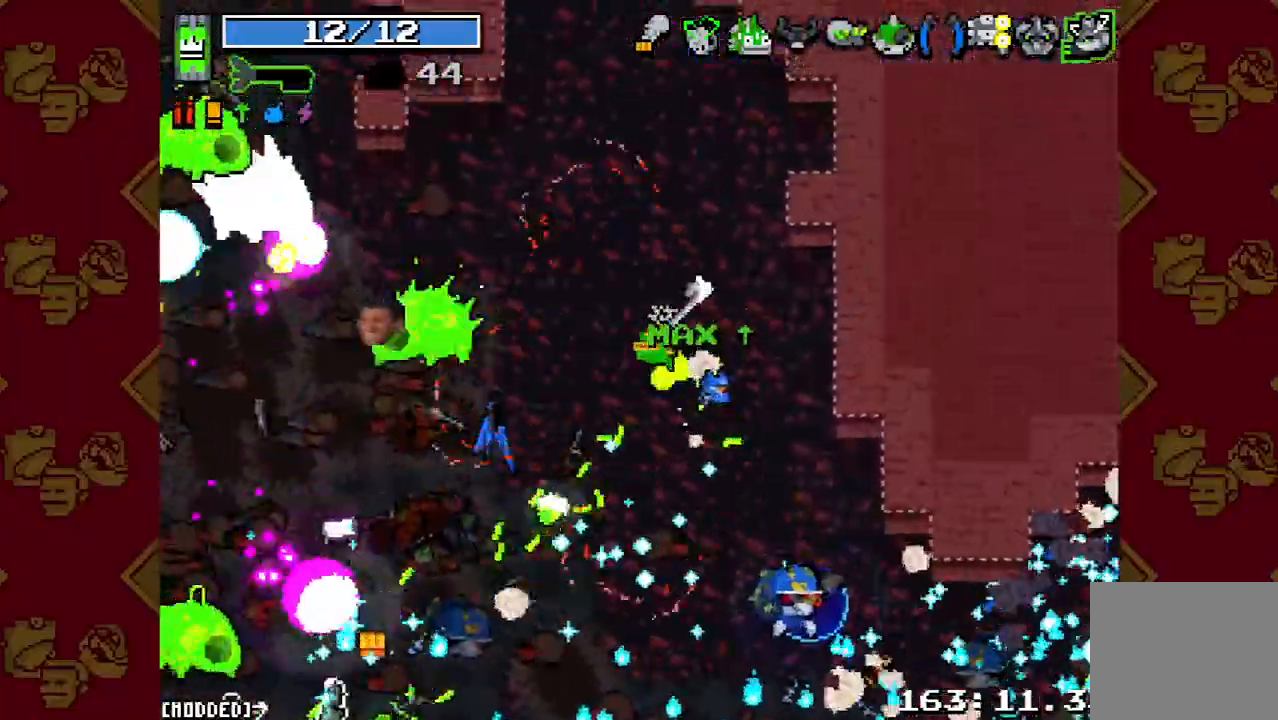
{"buttons": ["R2"], "left_stick": "left", "right_stick": "left", "button_events": [[33, "R2", "down"], [133, "R2", "up"], [267, "R2", "down"], [367, "L1", "down"], [367, "R2", "up"], [467, "L1", "up"], [500, "R2", "down"]]}
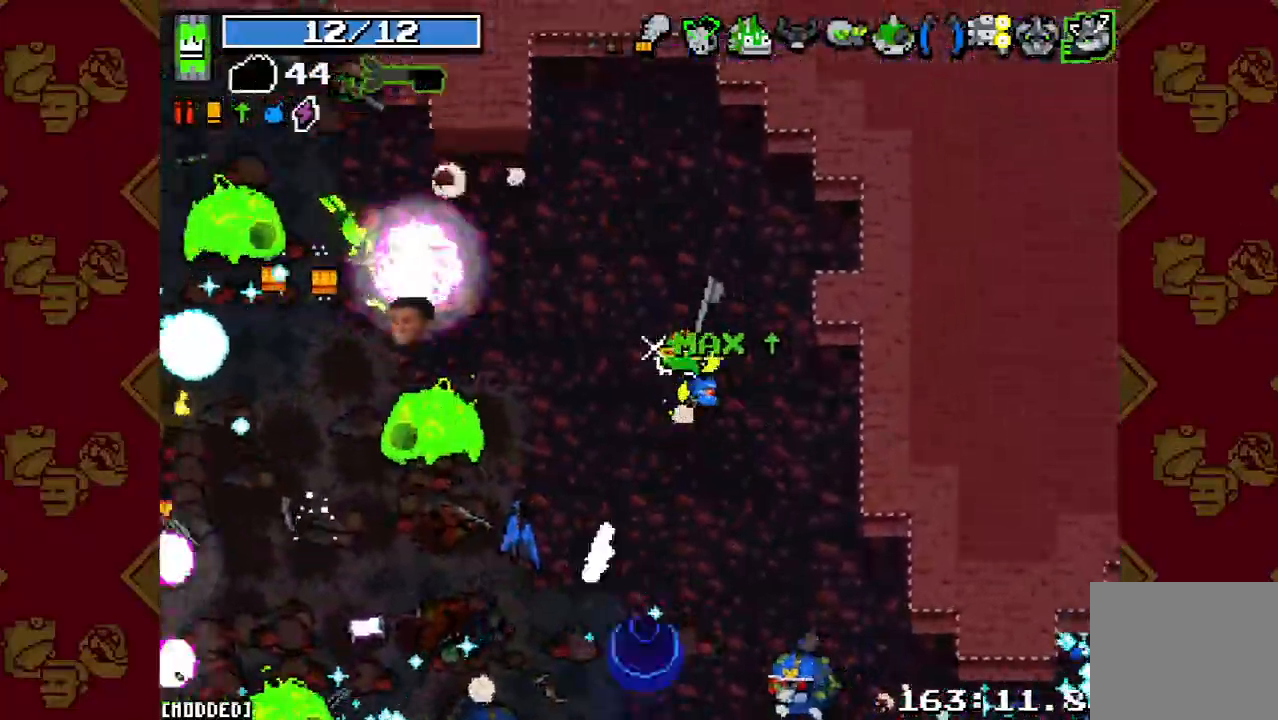
{"buttons": [], "left_stick": "left", "right_stick": "left", "button_events": [[67, "L1", "down"], [100, "R2", "up"], [167, "L1", "up"], [333, "R2", "down"], [467, "R2", "up"]]}
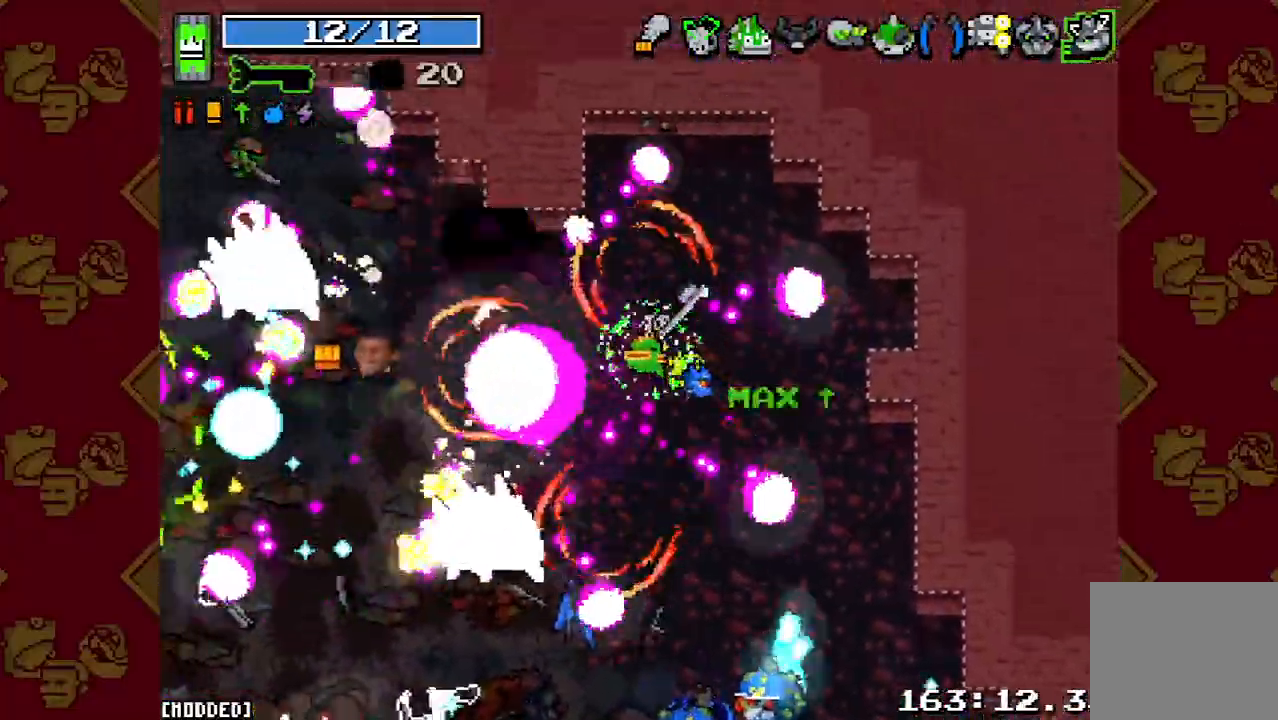
{"buttons": [], "left_stick": "up-left", "right_stick": "left", "button_events": [[267, "R2", "down"], [433, "R2", "up"]]}
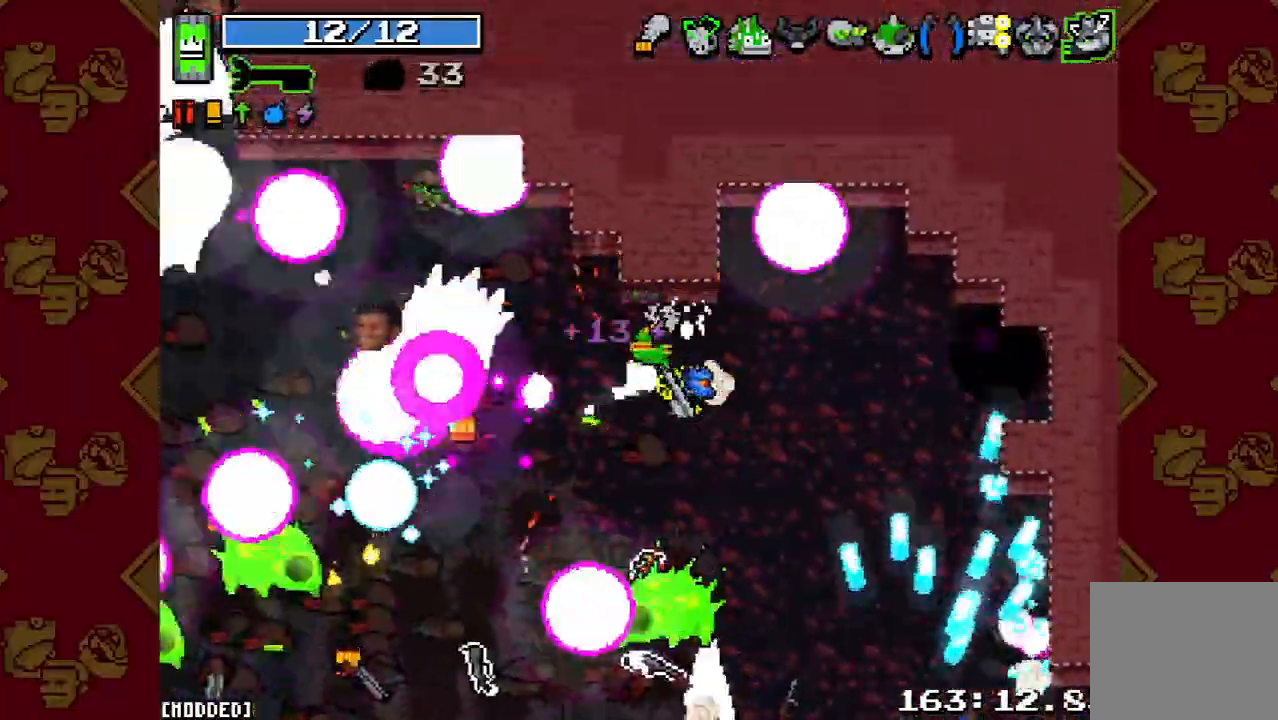
{"buttons": ["R2"], "left_stick": "up-left", "right_stick": "left", "button_events": [[67, "R2", "down"], [167, "R2", "up"], [300, "R2", "down"], [400, "R2", "up"], [500, "R2", "down"]]}
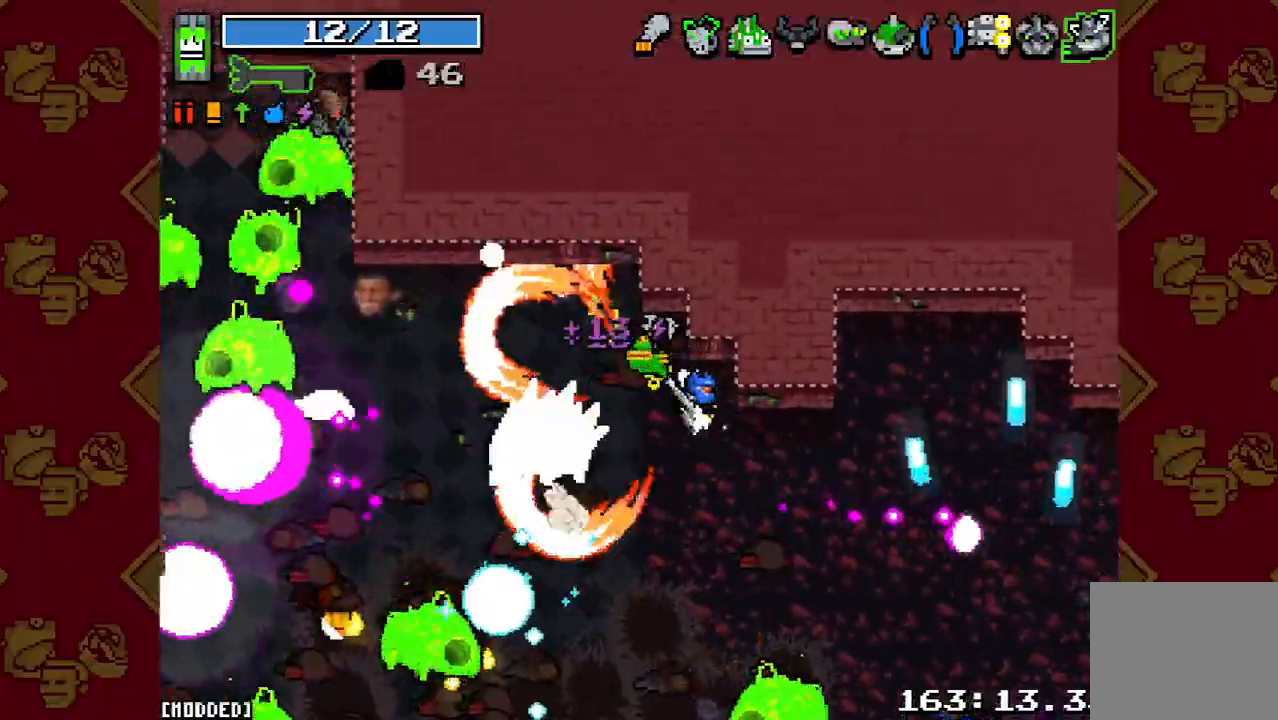
{"buttons": ["L1"], "left_stick": "up-right", "right_stick": "left", "button_events": [[133, "R2", "up"], [267, "L1", "down"], [367, "L1", "up"], [367, "R2", "down"], [467, "L1", "down"], [500, "R2", "up"]]}
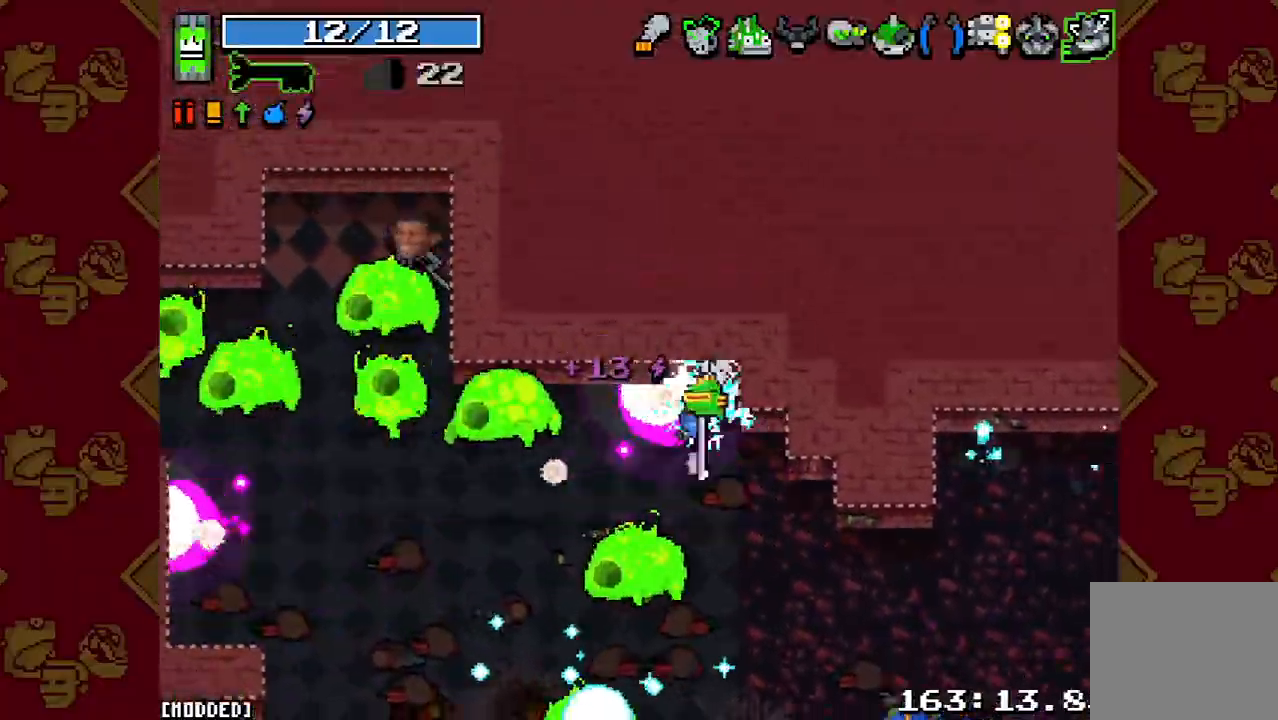
{"buttons": ["R2"], "left_stick": "up", "right_stick": "down-left", "button_events": [[67, "L1", "up"], [167, "R2", "down"], [267, "R2", "up"], [400, "R2", "down"]]}
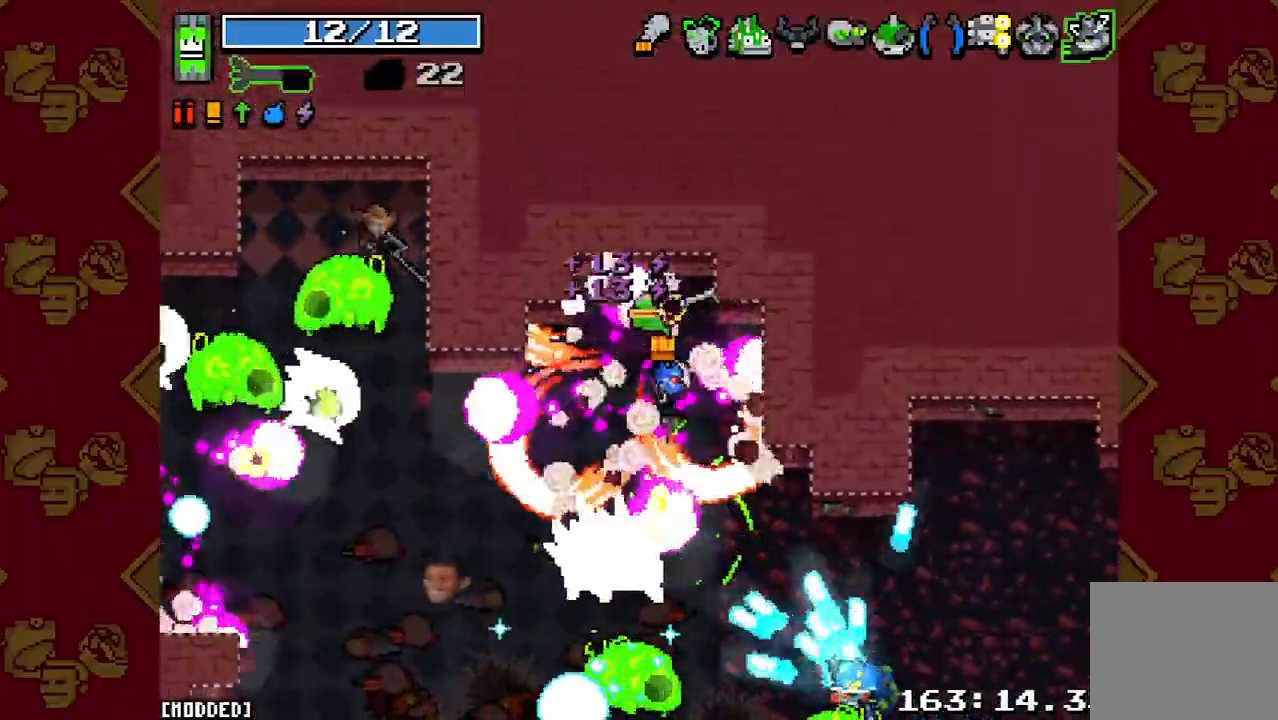
{"buttons": [], "left_stick": "right", "right_stick": "center", "button_events": [[67, "R2", "up"], [300, "R2", "down"], [400, "R2", "up"]]}
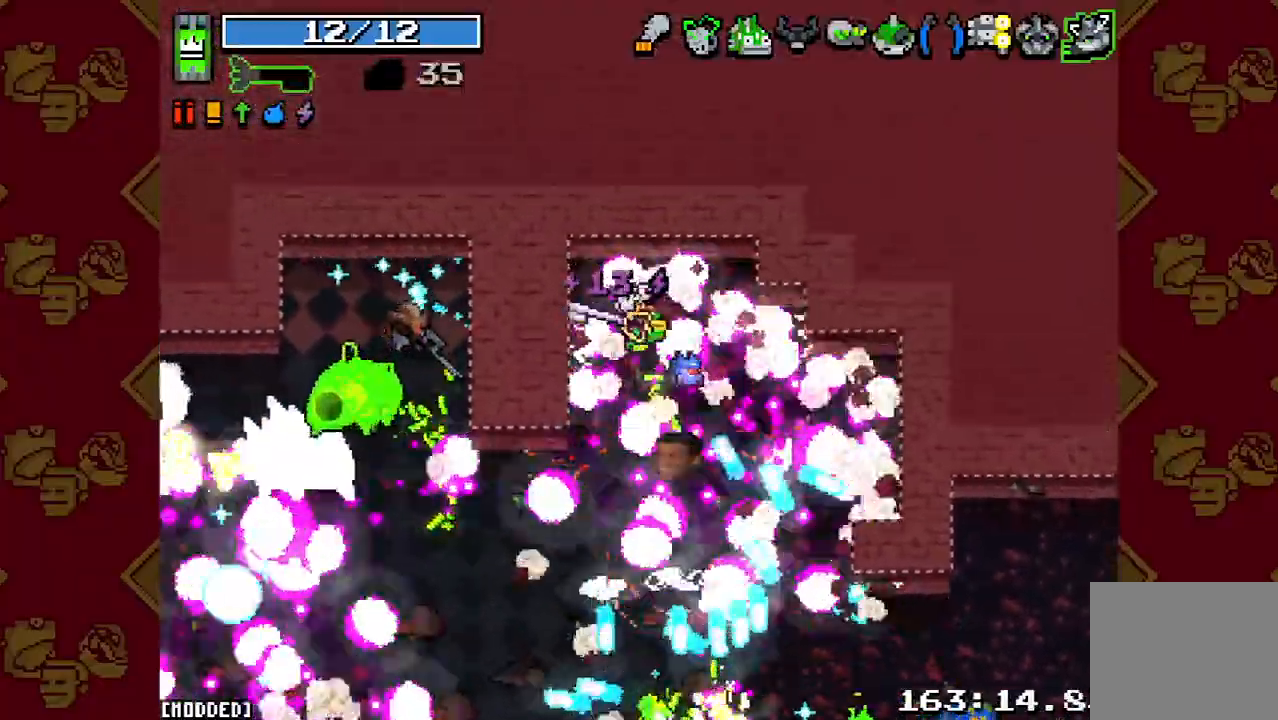
{"buttons": ["R2"], "left_stick": "down", "right_stick": "down", "button_events": [[167, "R2", "down"], [300, "R2", "up"], [500, "R2", "down"]]}
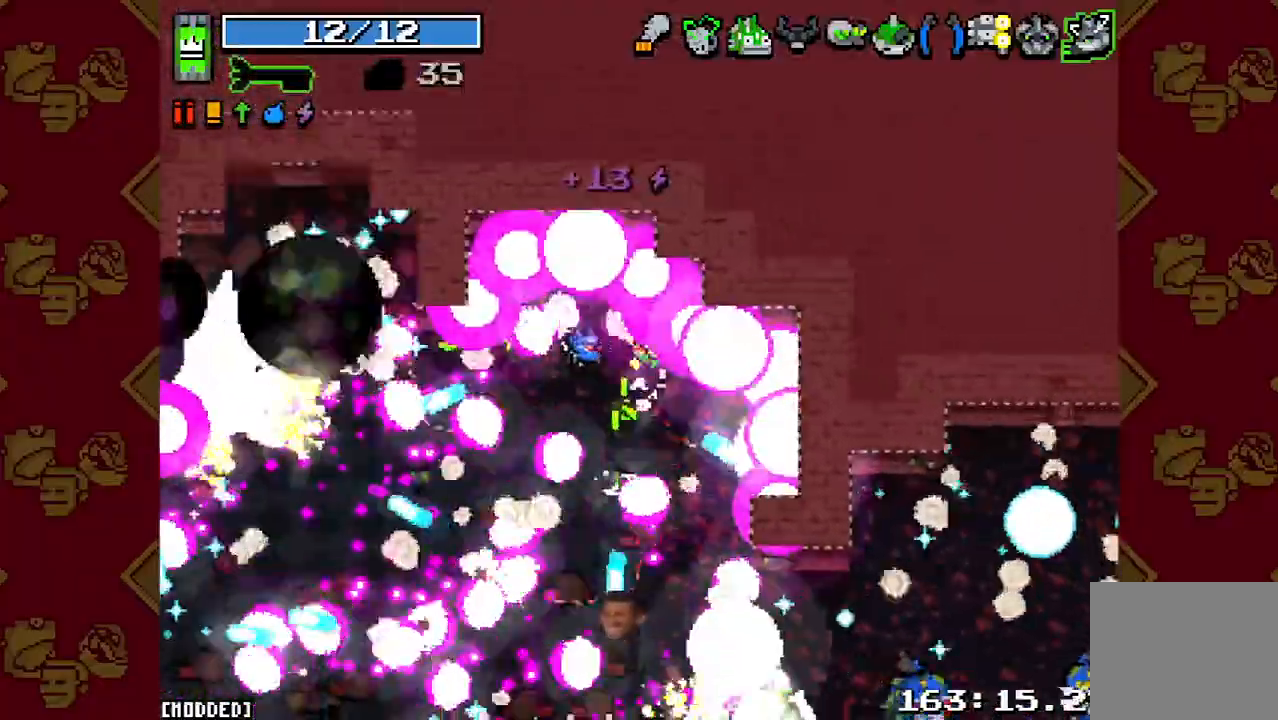
{"buttons": ["L1"], "left_stick": "up", "right_stick": "up-right", "button_events": [[100, "R2", "up"], [233, "R2", "down"], [367, "R2", "up"], [467, "L1", "down"]]}
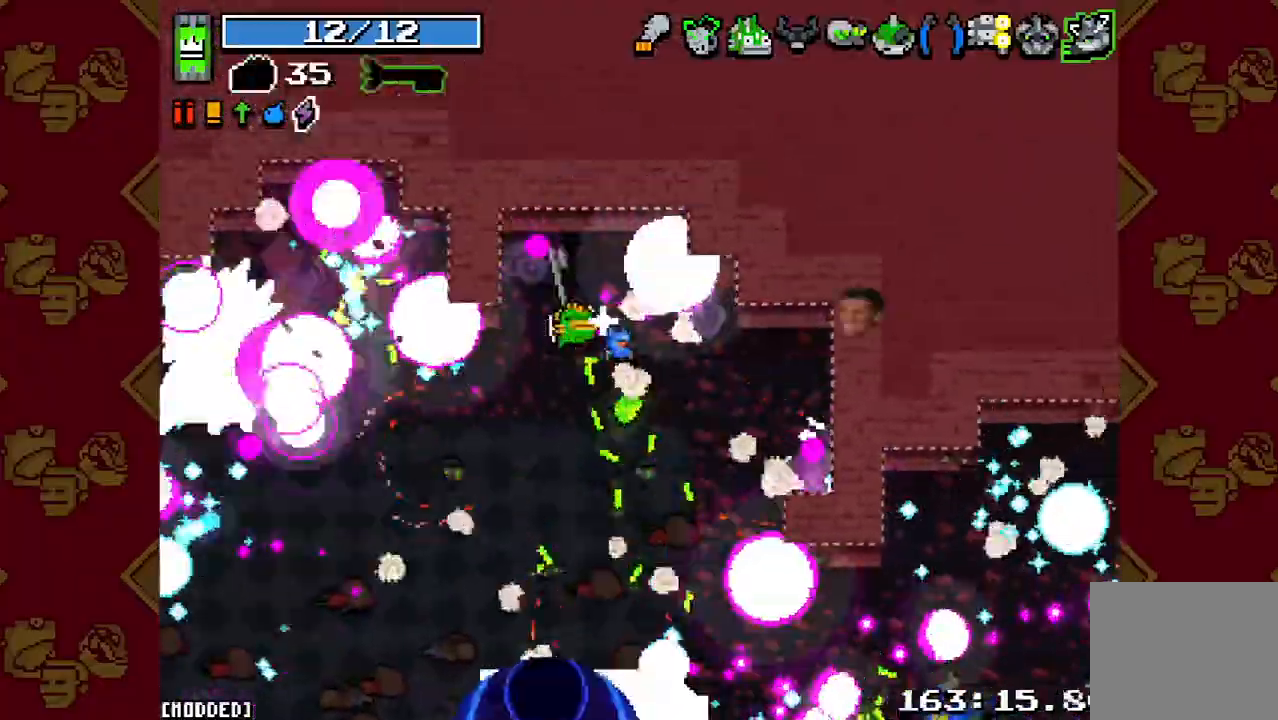
{"buttons": ["R2"], "left_stick": "center", "right_stick": "down-left", "button_events": [[67, "L1", "up"], [100, "R2", "down"], [133, "L1", "down"], [200, "R2", "up"], [267, "L1", "up"], [500, "R2", "down"]]}
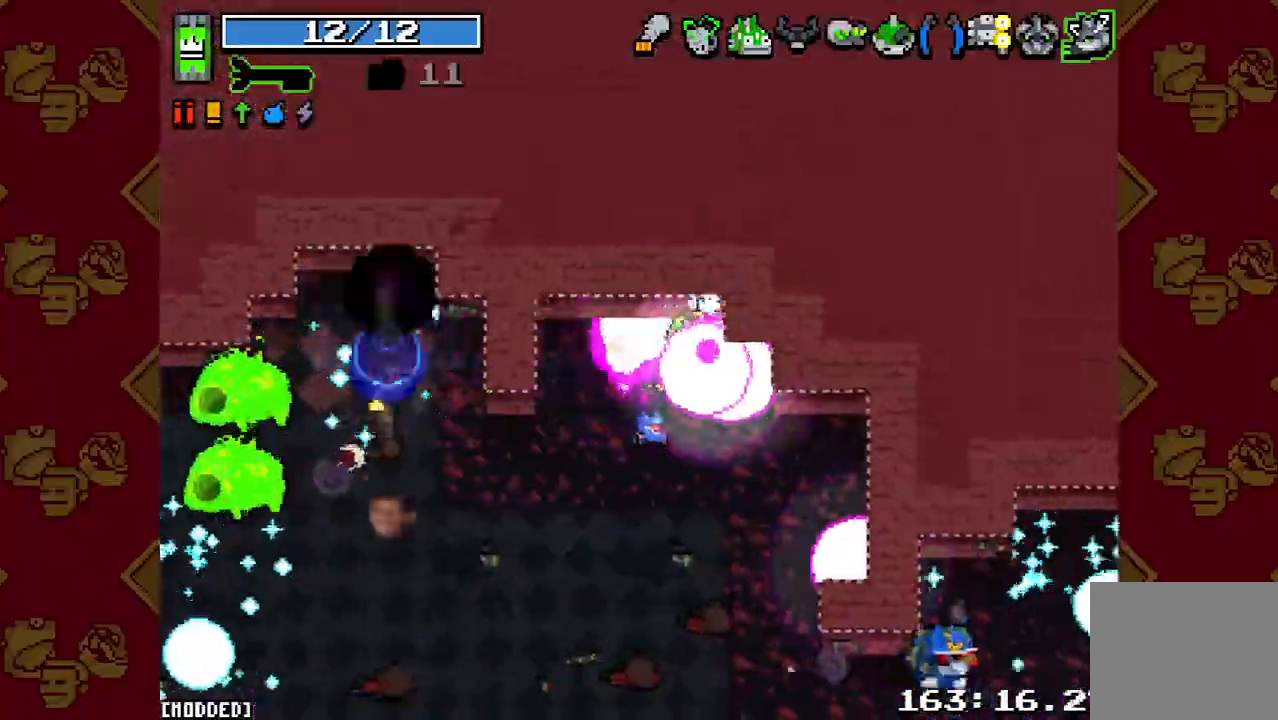
{"buttons": ["R2"], "left_stick": "up", "right_stick": "down-left", "button_events": [[133, "R2", "up"], [467, "R2", "down"]]}